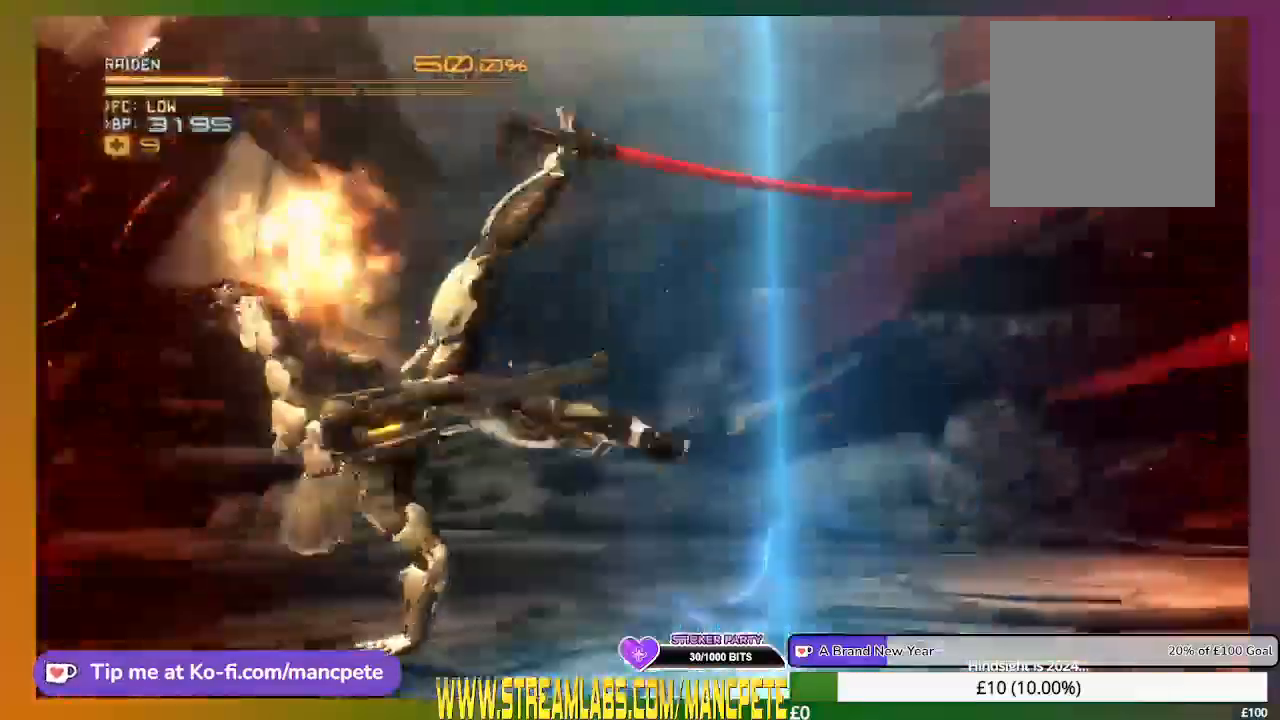
Gameplay with a controller (Xbox layout); each line is a JSON object with the inputs held at the frame after it. "events" lists button and stick changes between this image and that frame as [ms after this image, input, new state], when the widget could be followed in between. Not read: SELECT START.
{"buttons": ["R2"], "left_stick": "center", "right_stick": "center", "events": [[42, "B", "up"], [167, "left_stick", "center"], [459, "R2", "down"]]}
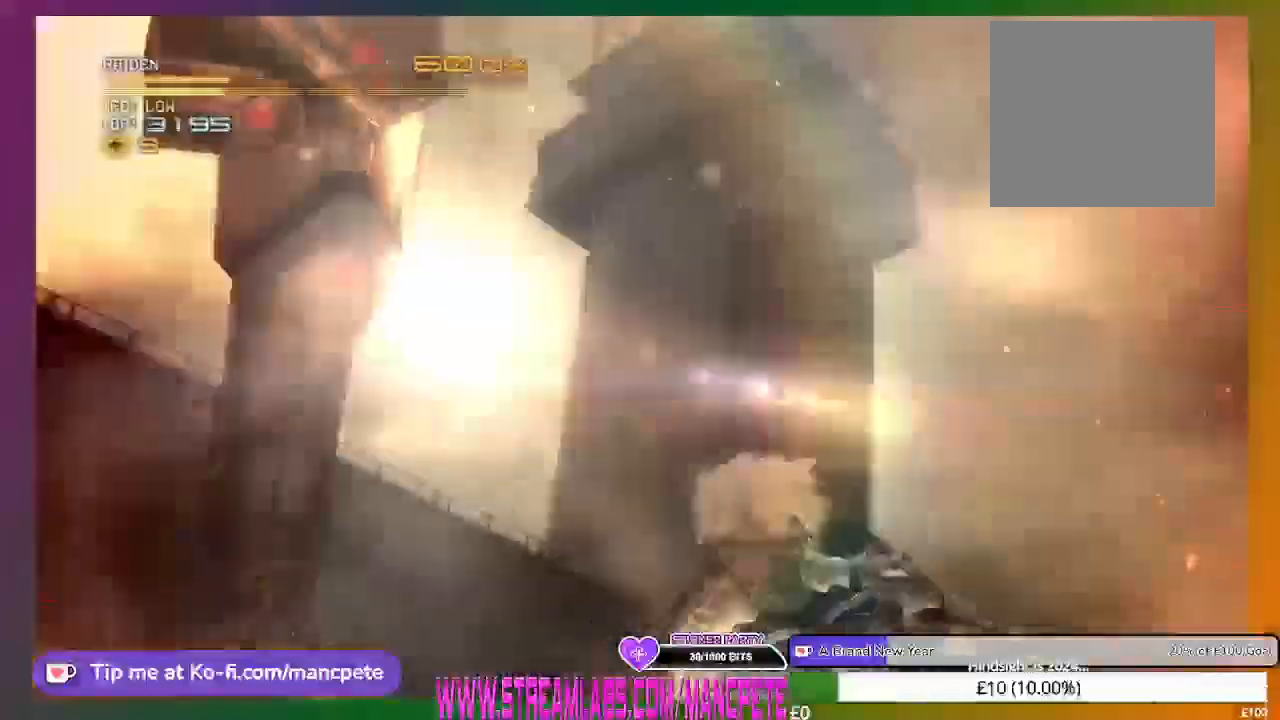
{"buttons": ["R2"], "left_stick": "up", "right_stick": "center", "events": [[125, "left_stick", "up"]]}
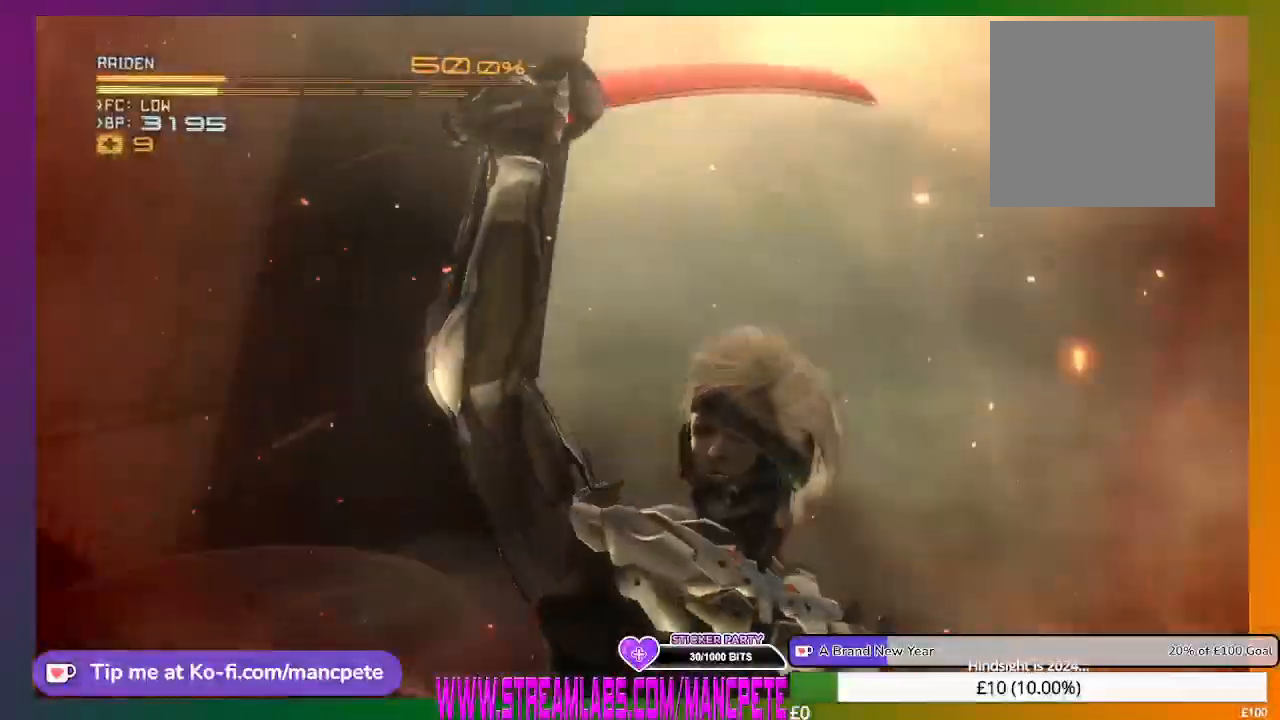
{"buttons": ["R2"], "left_stick": "up-right", "right_stick": "center", "events": [[334, "left_stick", "up-right"]]}
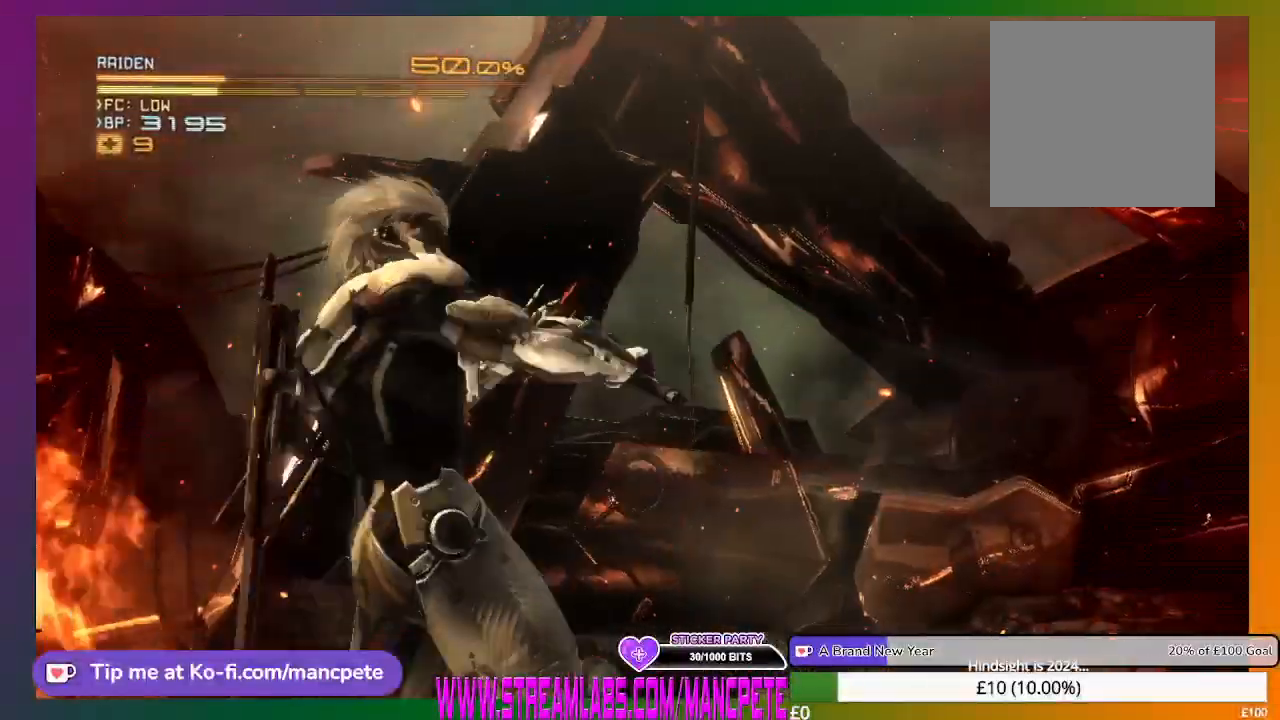
{"buttons": ["R2"], "left_stick": "up-right", "right_stick": "center", "events": []}
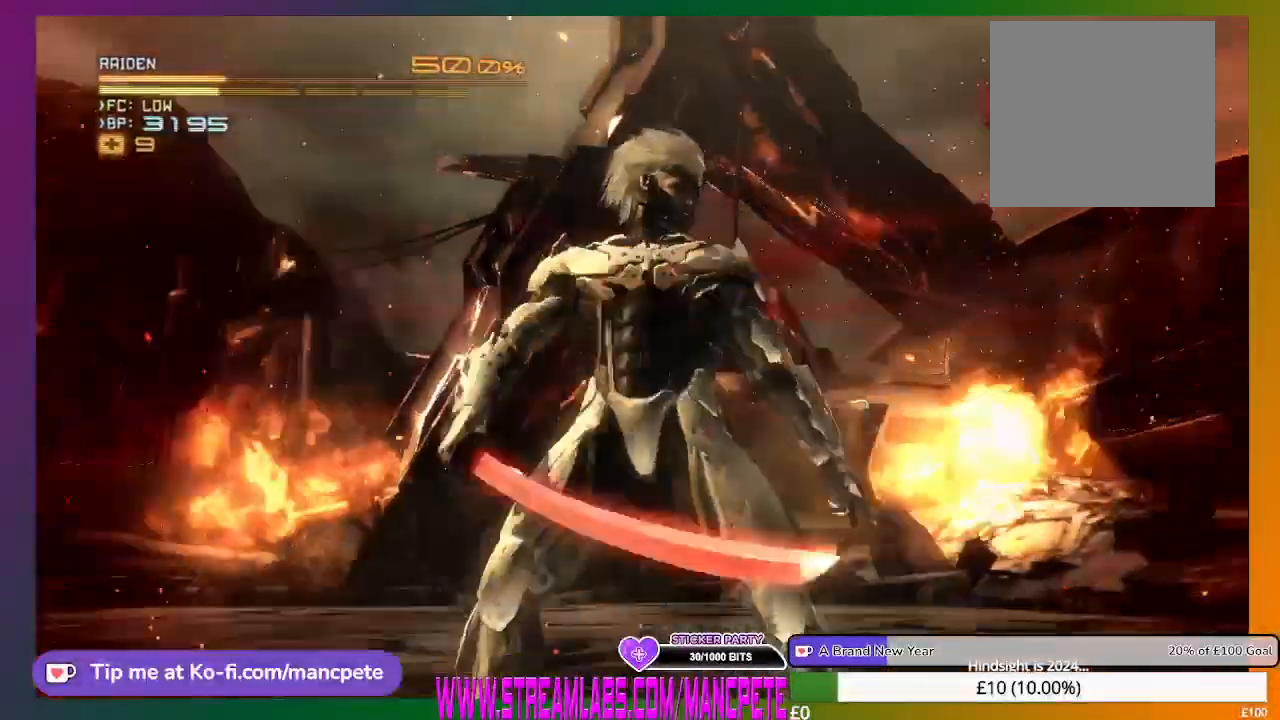
{"buttons": ["R2"], "left_stick": "up-right", "right_stick": "center", "events": []}
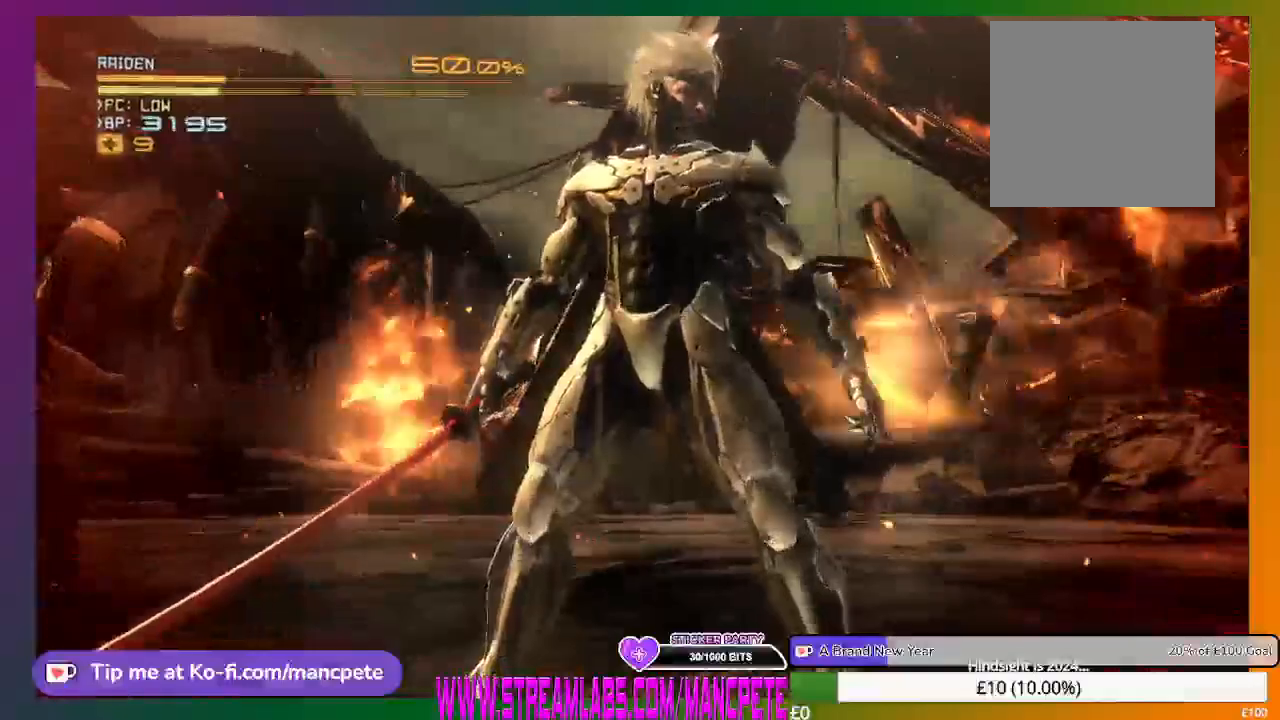
{"buttons": ["R2"], "left_stick": "up-left", "right_stick": "center", "events": [[292, "left_stick", "up"], [418, "left_stick", "up-left"]]}
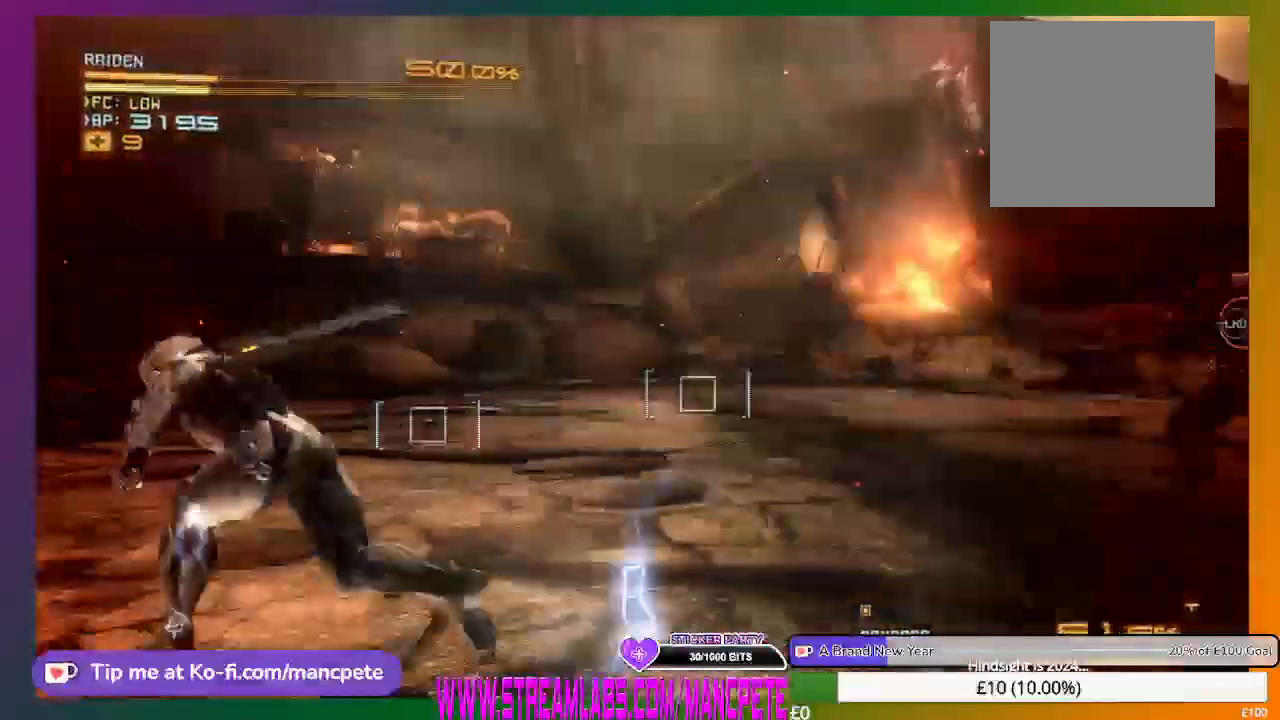
{"buttons": ["R2"], "left_stick": "up-right", "right_stick": "center", "events": [[209, "left_stick", "up-right"]]}
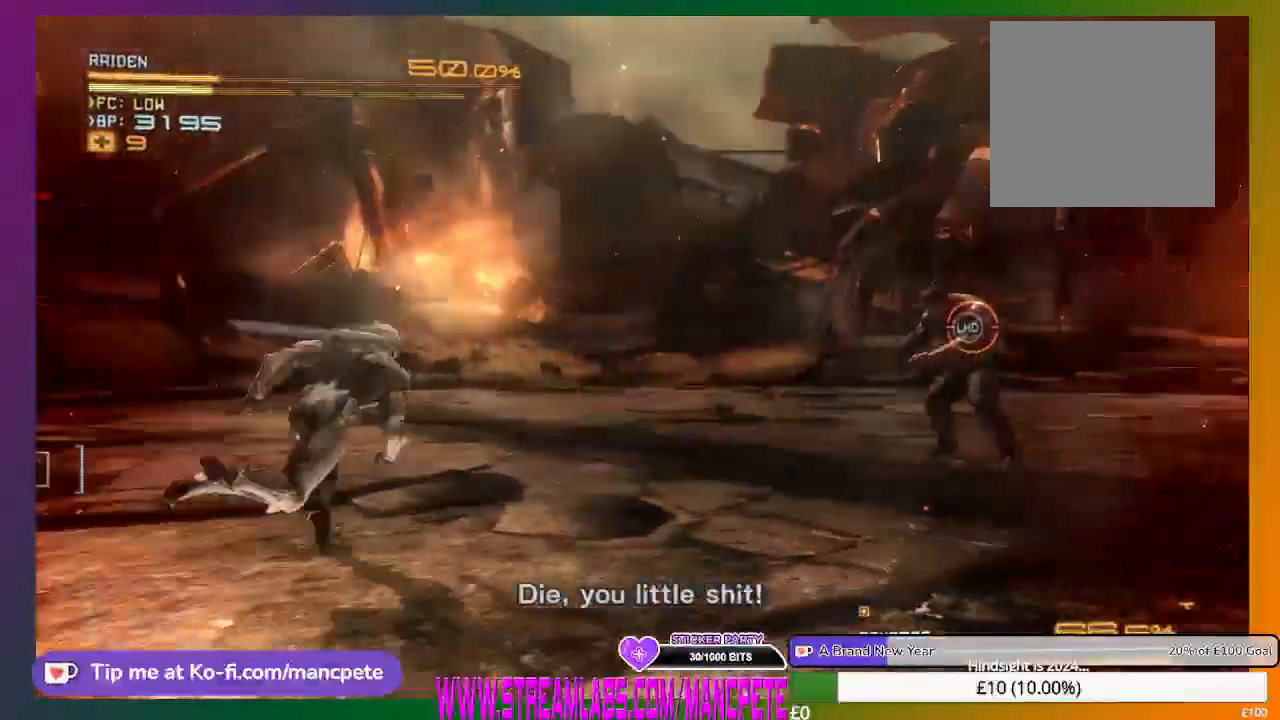
{"buttons": ["X", "R2"], "left_stick": "up-right", "right_stick": "center", "events": [[501, "X", "down"]]}
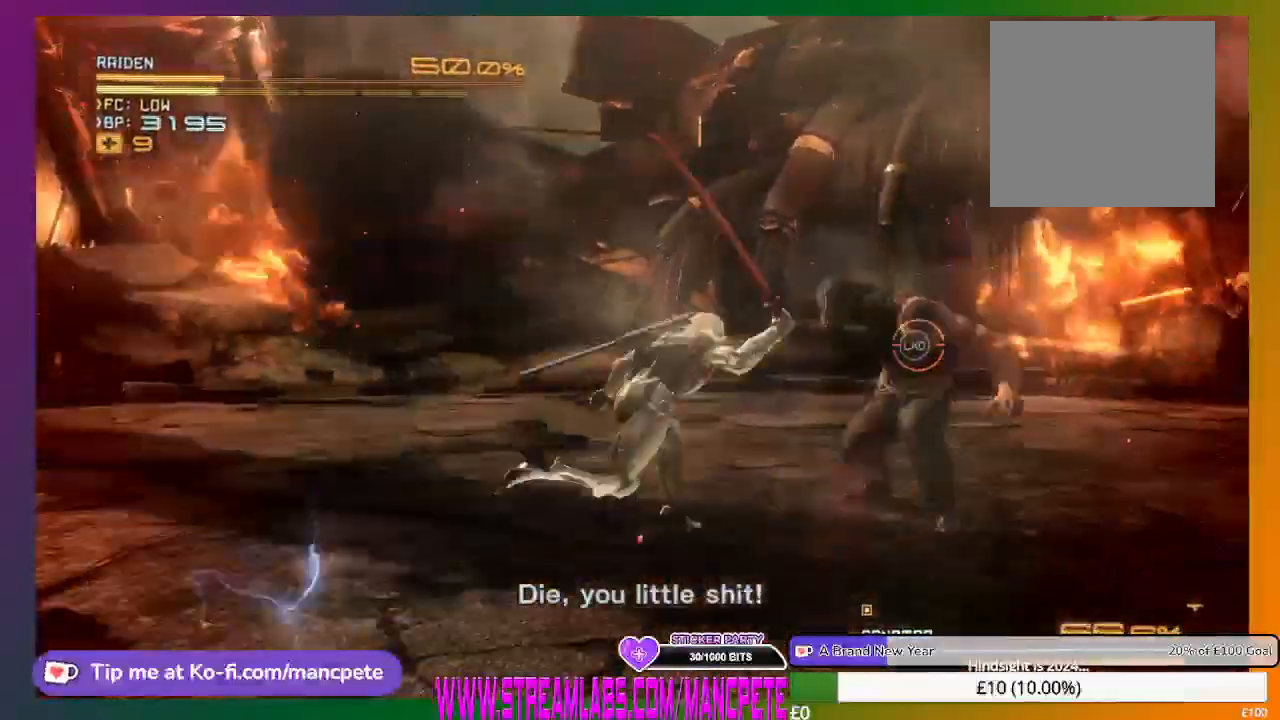
{"buttons": ["R2"], "left_stick": "down-right", "right_stick": "center", "events": [[42, "R2", "up"], [125, "X", "up"], [167, "X", "down"], [250, "left_stick", "right"], [292, "X", "up"], [375, "R2", "down"], [375, "left_stick", "down-right"]]}
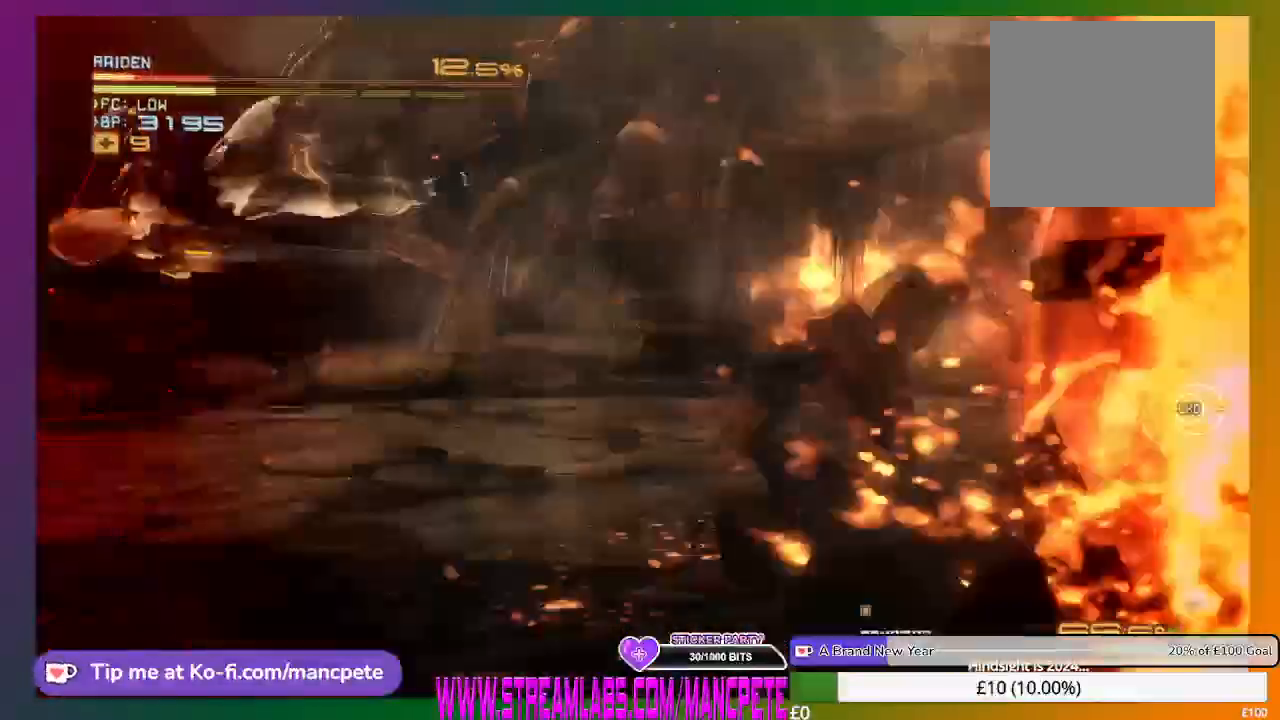
{"buttons": ["R2"], "left_stick": "center", "right_stick": "center", "events": [[250, "left_stick", "center"]]}
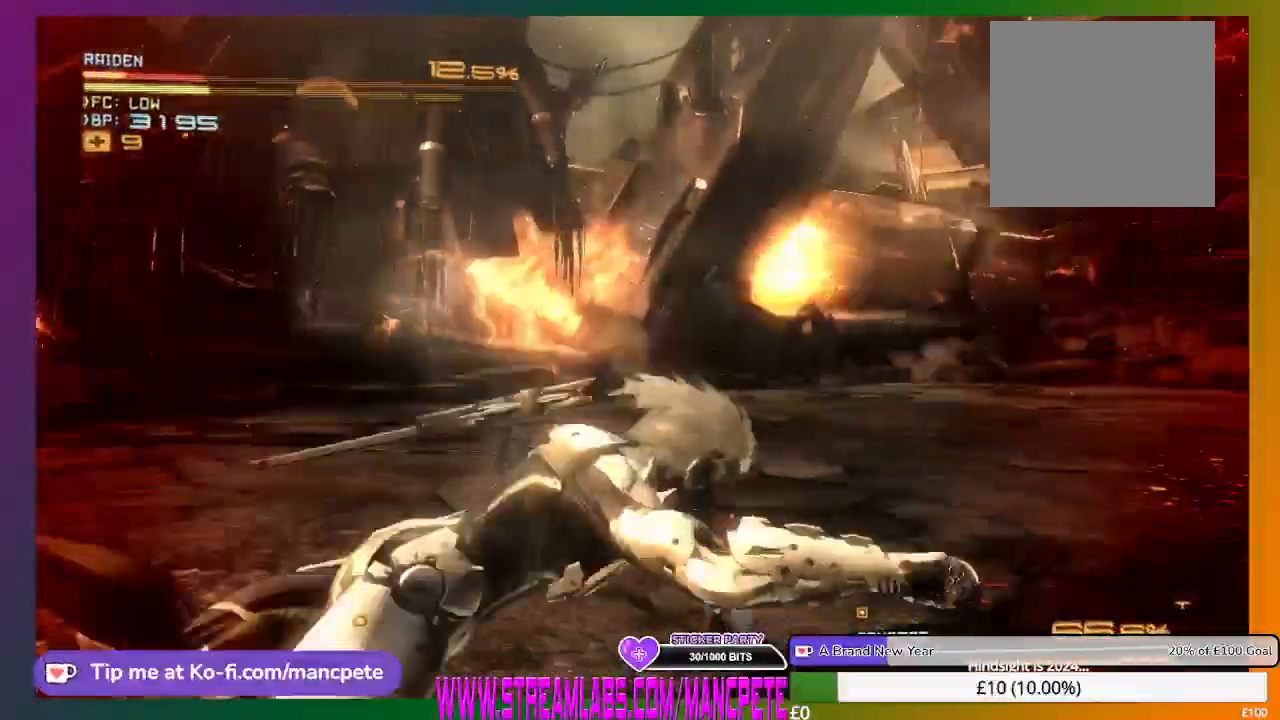
{"buttons": [], "left_stick": "down-right", "right_stick": "center", "events": [[417, "left_stick", "down-right"], [500, "R2", "up"]]}
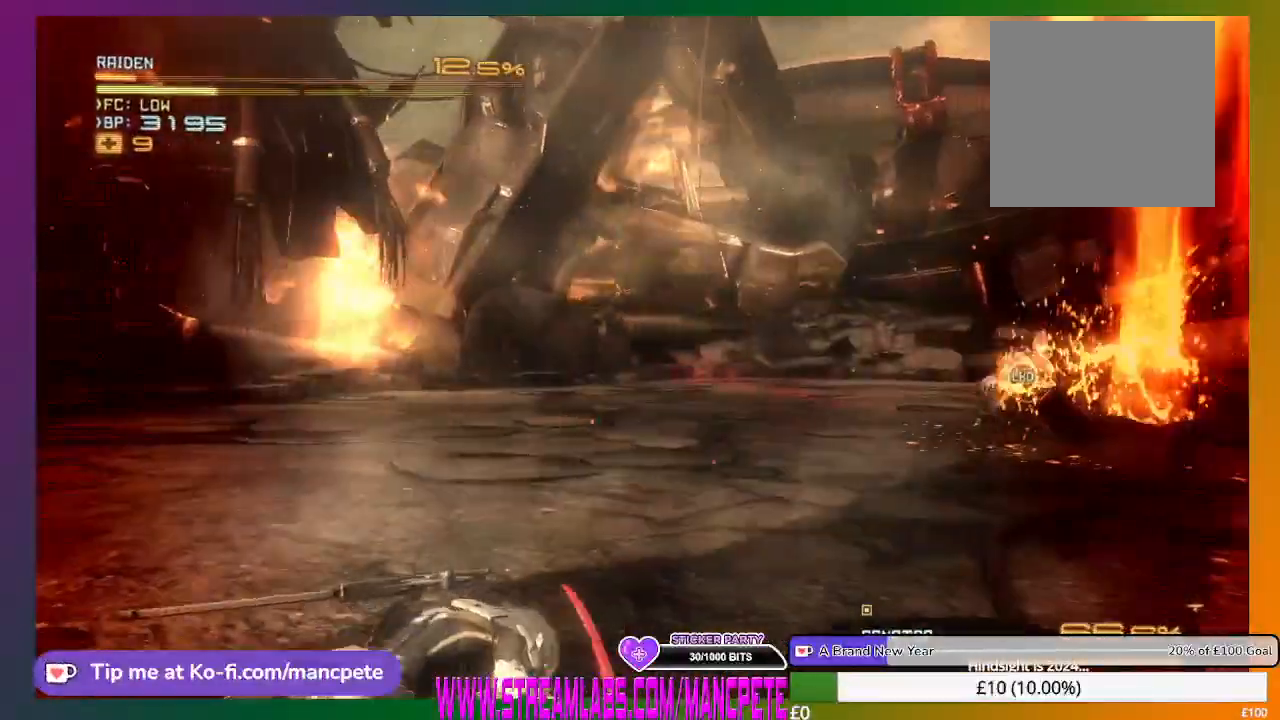
{"buttons": ["R1"], "left_stick": "center", "right_stick": "center", "events": [[251, "left_stick", "center"], [501, "R1", "down"]]}
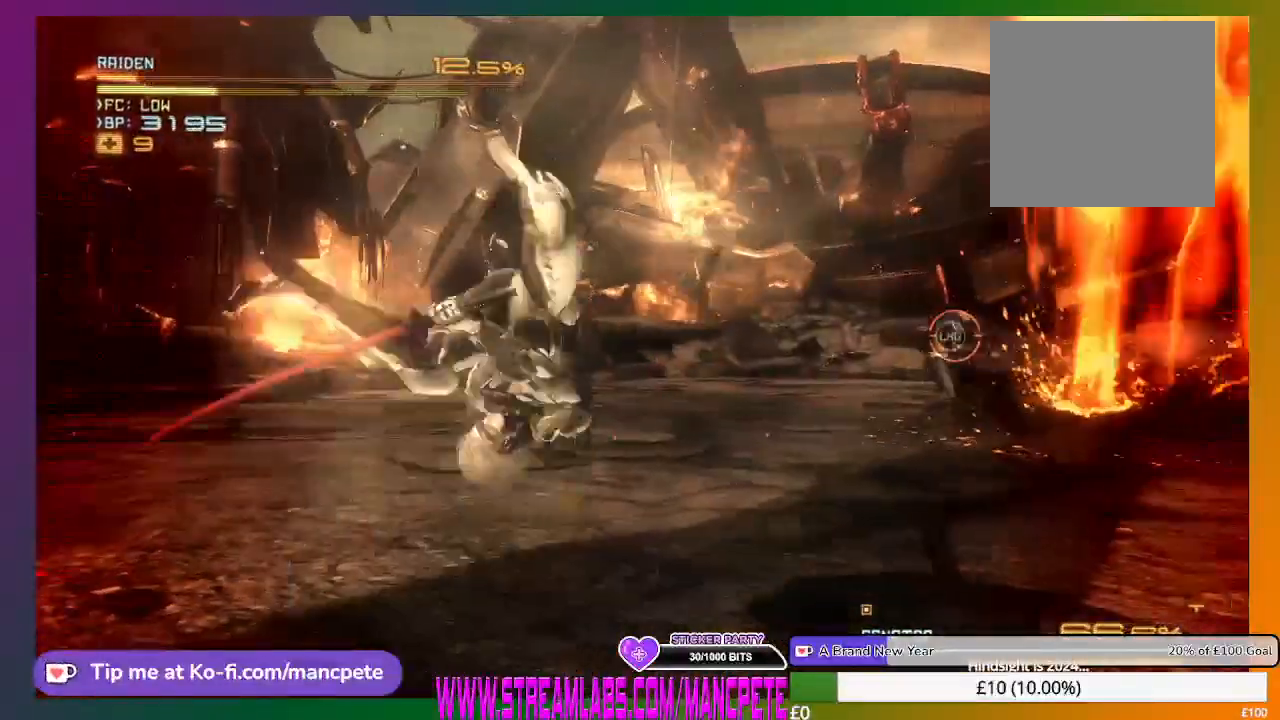
{"buttons": [], "left_stick": "center", "right_stick": "center", "events": [[83, "R1", "up"], [125, "DPAD_DOWN", "down"], [250, "DPAD_DOWN", "up"]]}
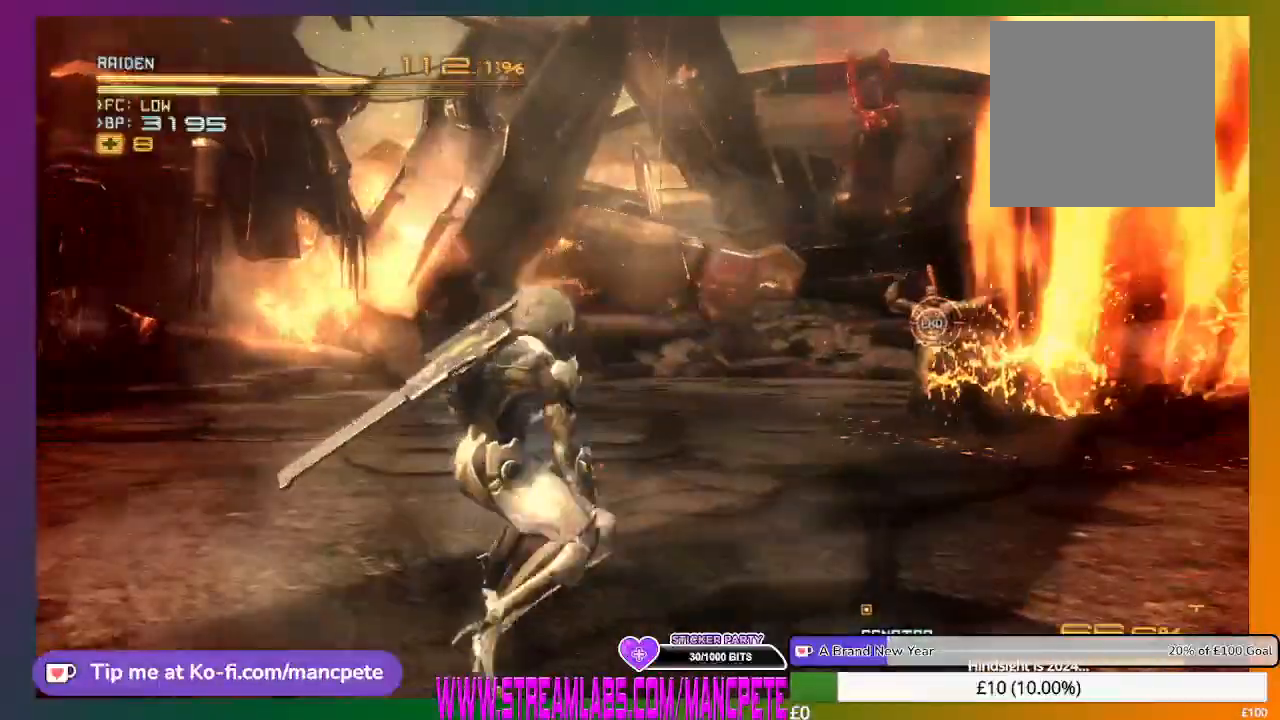
{"buttons": [], "left_stick": "down", "right_stick": "center", "events": [[84, "left_stick", "down"]]}
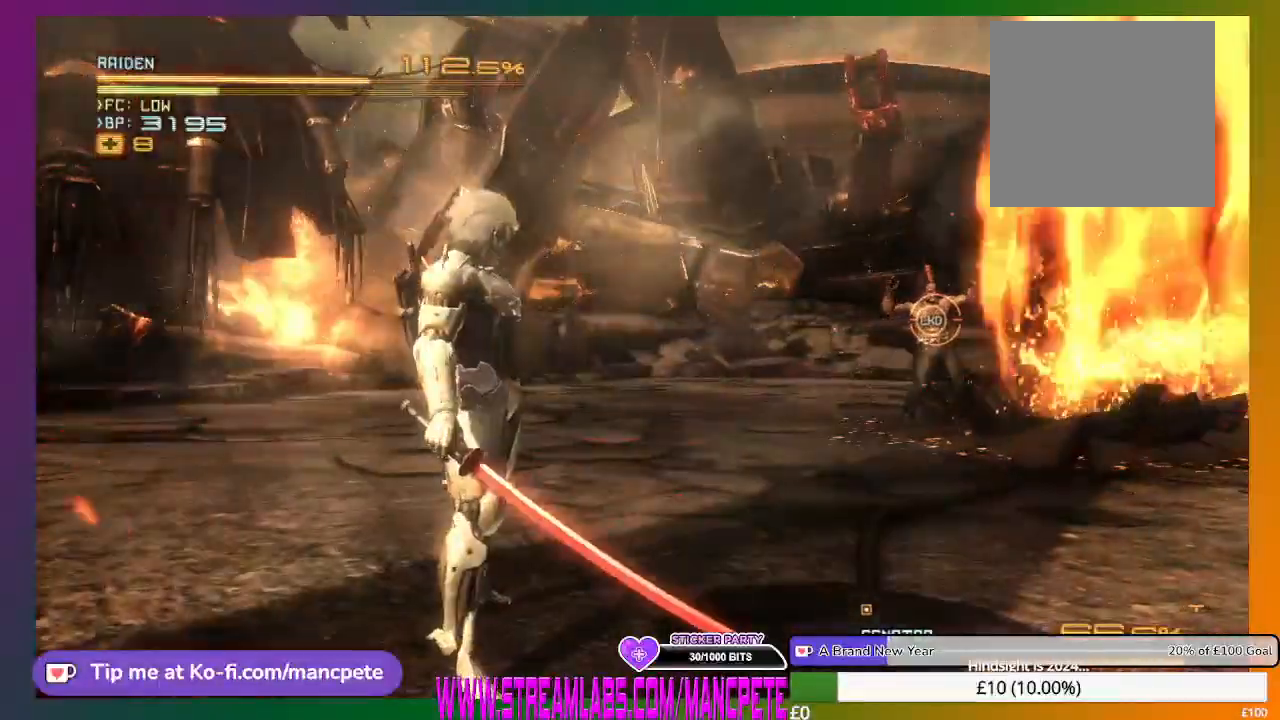
{"buttons": ["R2"], "left_stick": "down", "right_stick": "center", "events": [[375, "R2", "down"]]}
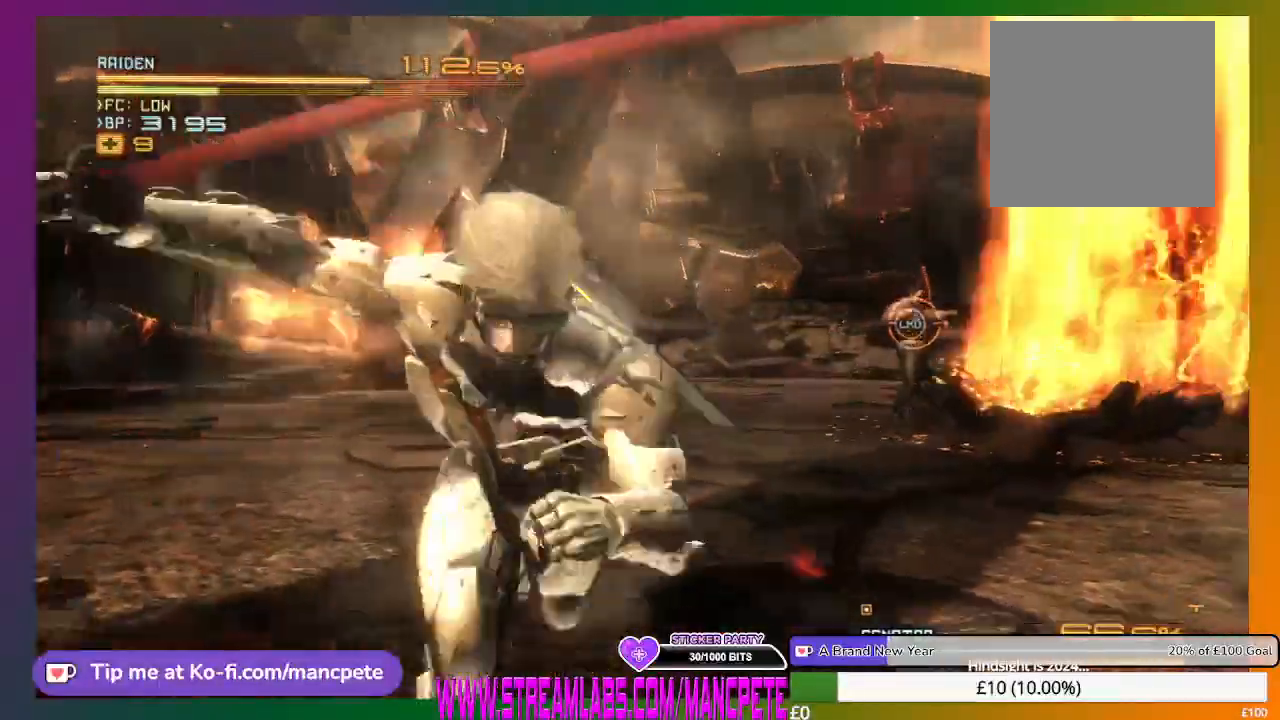
{"buttons": ["R2"], "left_stick": "up-left", "right_stick": "center", "events": [[166, "left_stick", "left"], [458, "left_stick", "up-left"]]}
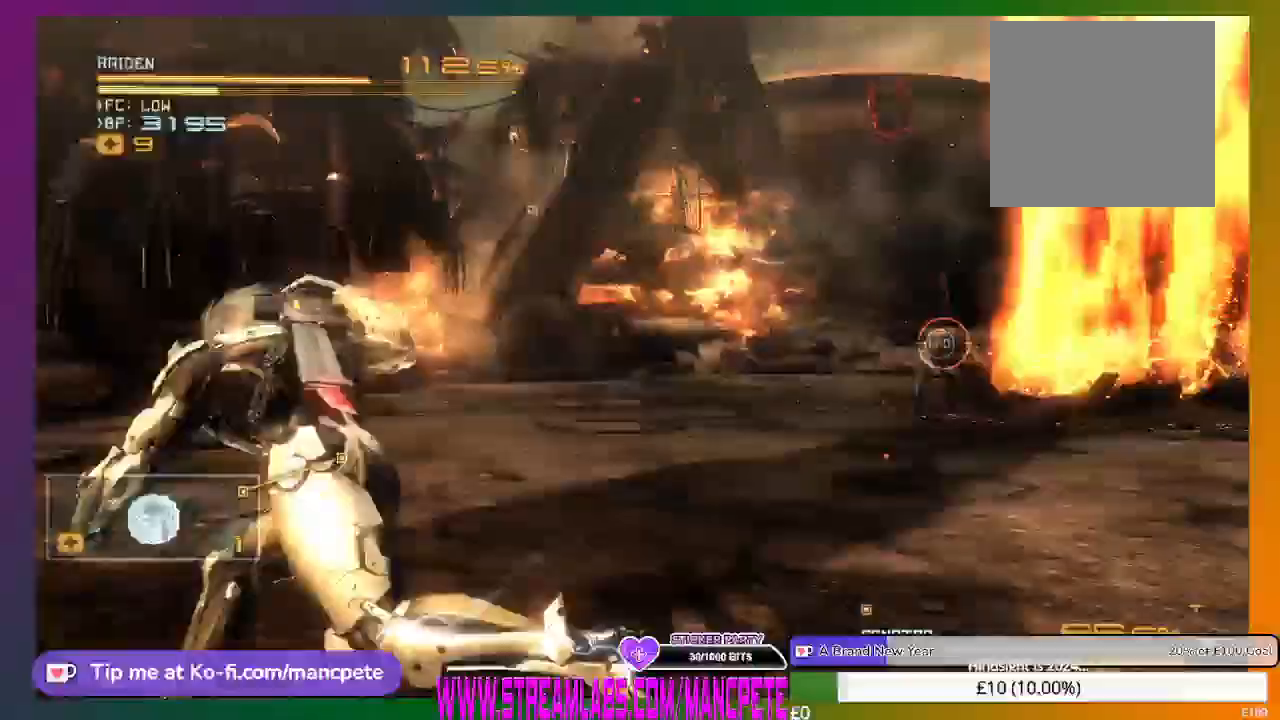
{"buttons": ["R2"], "left_stick": "up-left", "right_stick": "center", "events": [[167, "R1", "down"], [250, "R1", "up"]]}
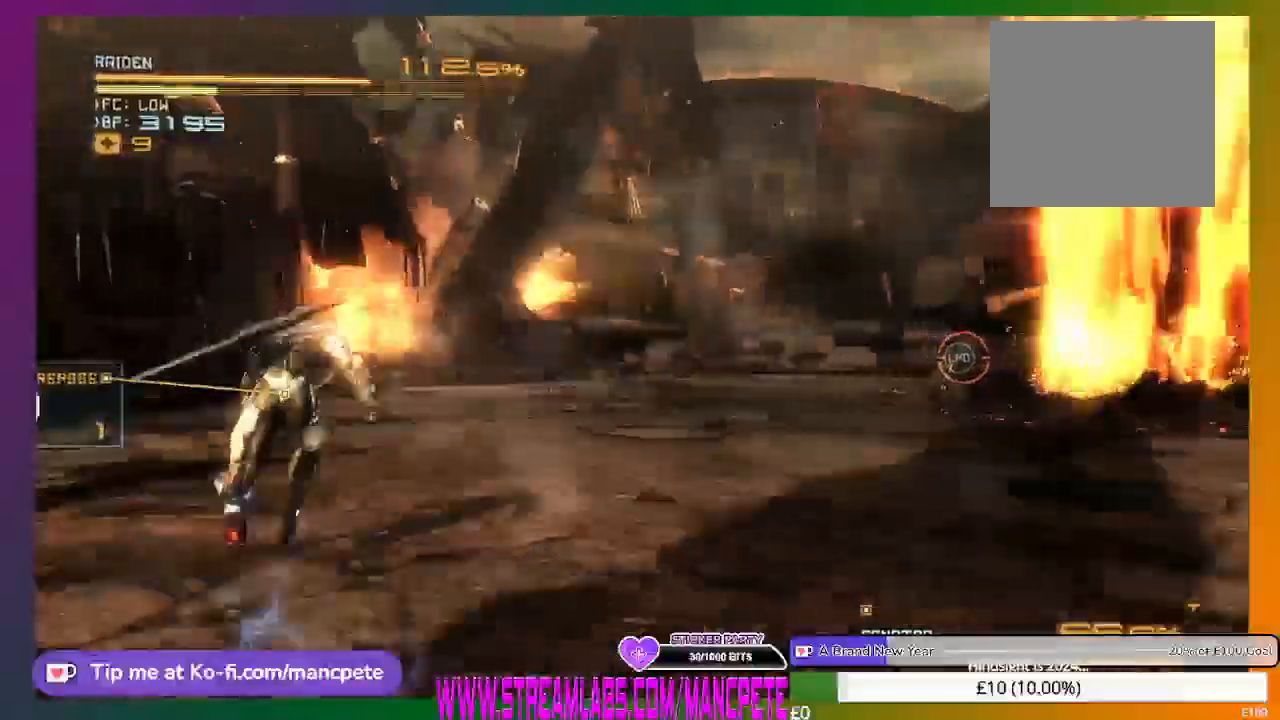
{"buttons": ["R2"], "left_stick": "up-left", "right_stick": "center"}
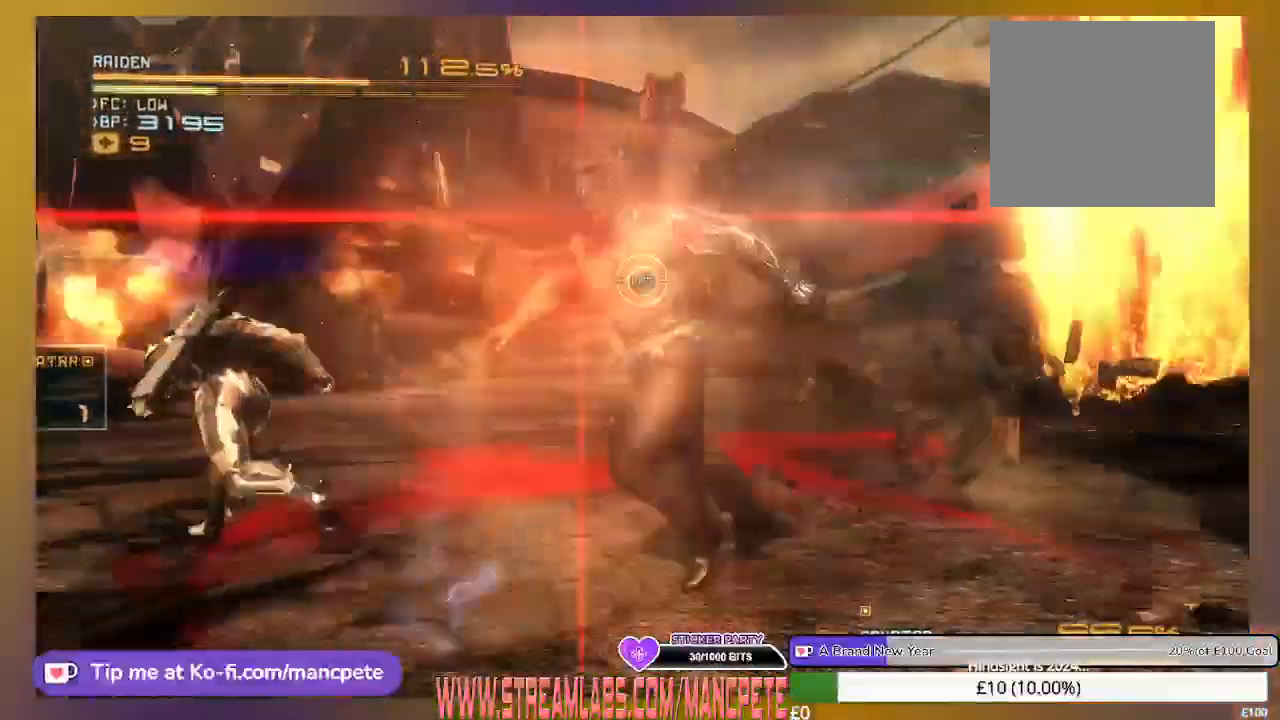
{"buttons": ["R2"], "left_stick": "up-left", "right_stick": "center", "events": []}
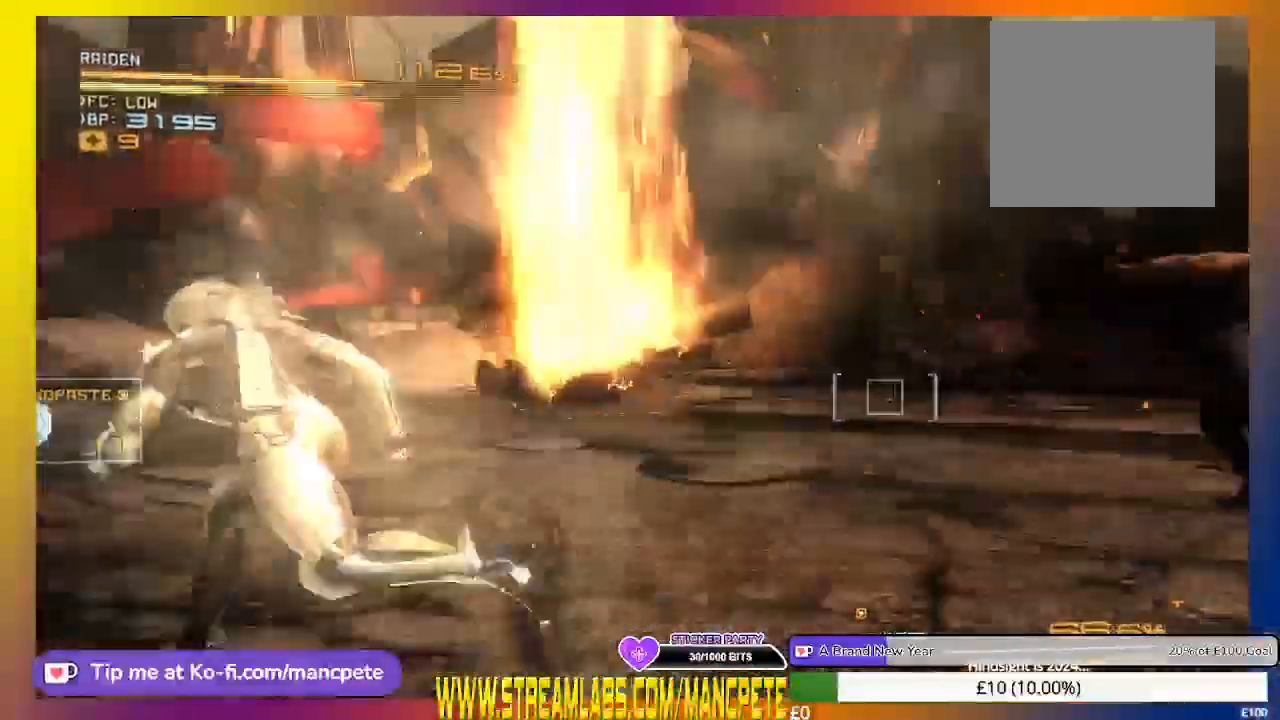
{"buttons": ["R2"], "left_stick": "up-left", "right_stick": "center", "events": []}
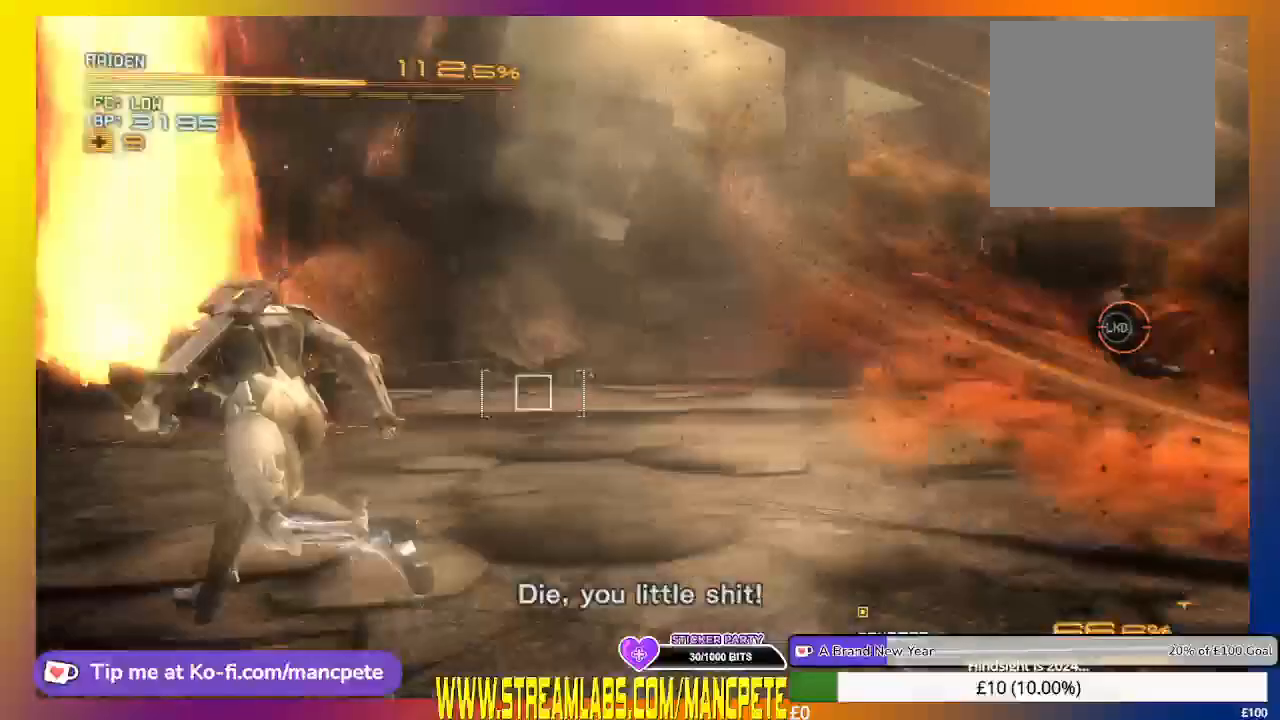
{"buttons": ["R2"], "left_stick": "up", "right_stick": "center", "events": [[125, "left_stick", "up"]]}
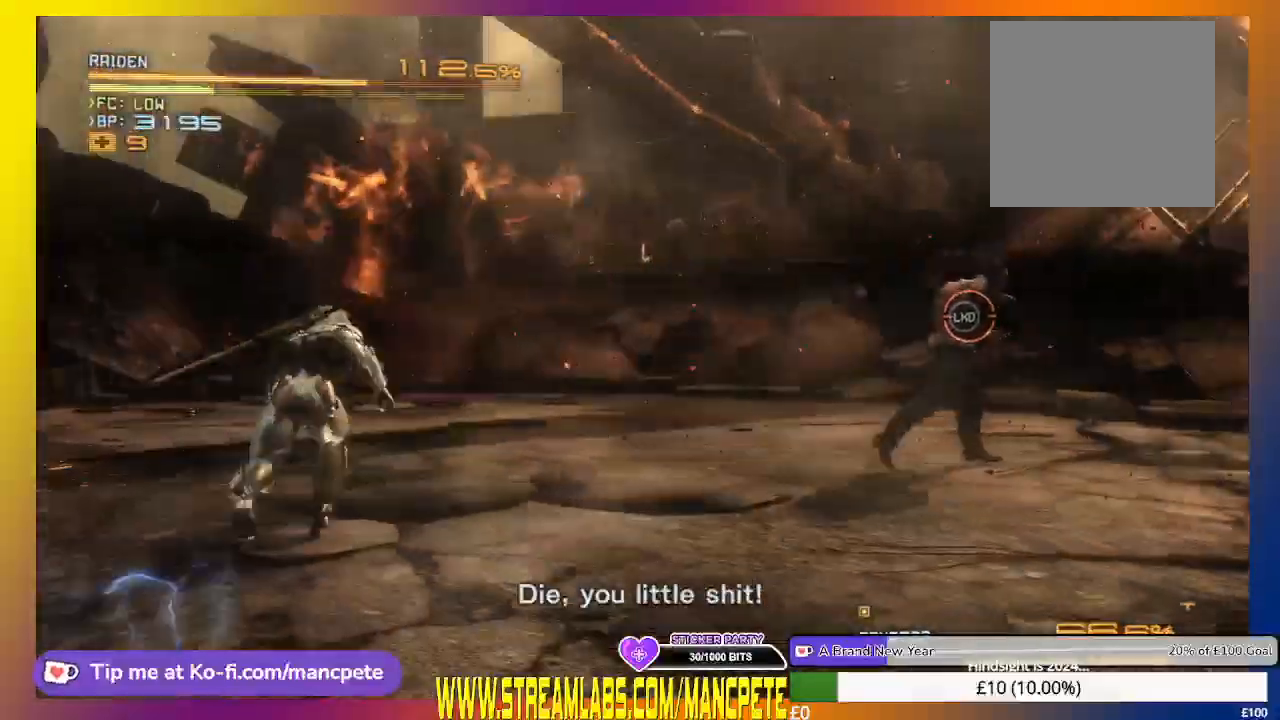
{"buttons": ["R2"], "left_stick": "up-left", "right_stick": "center", "events": [[83, "left_stick", "up-left"]]}
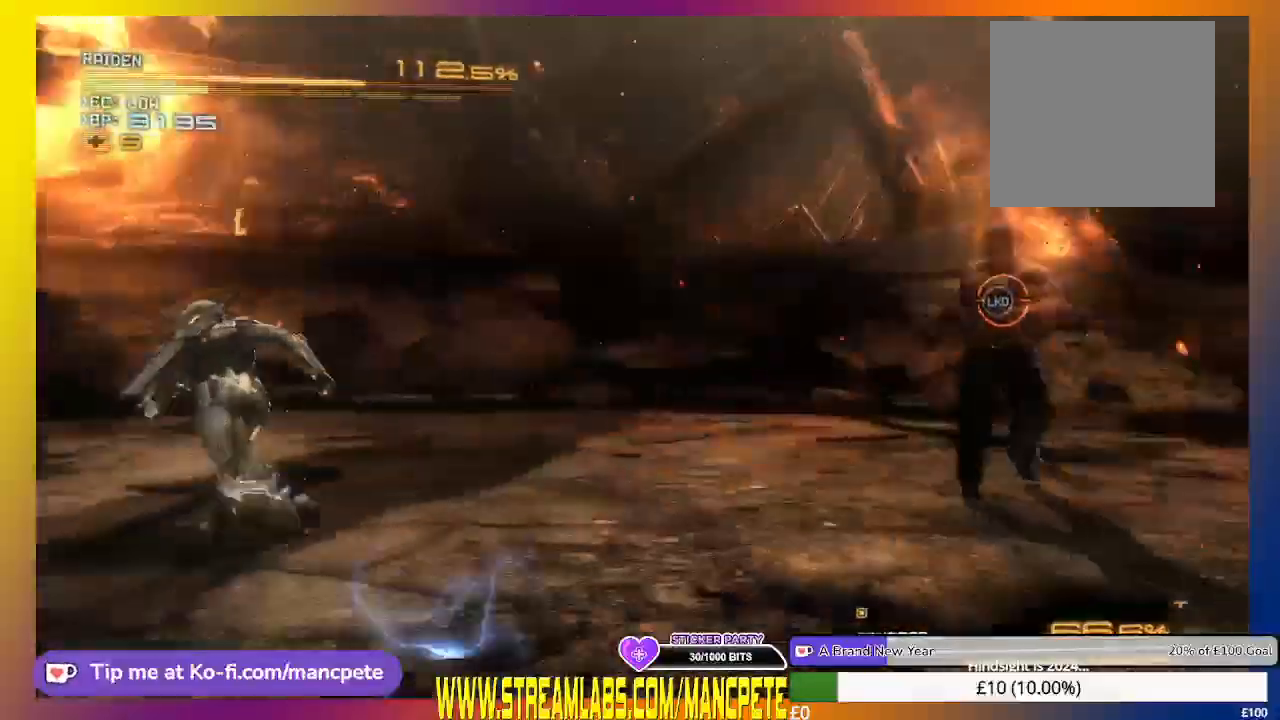
{"buttons": ["R2"], "left_stick": "down-left", "right_stick": "center", "events": [[292, "left_stick", "down-left"]]}
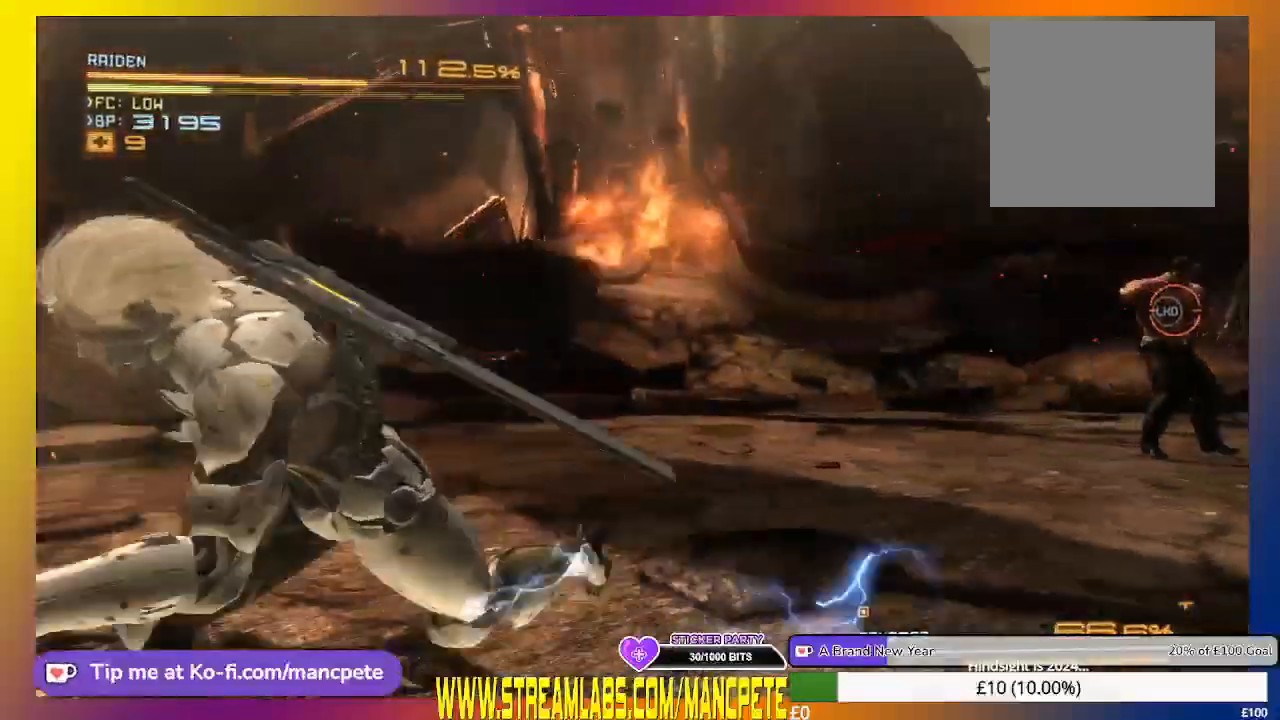
{"buttons": ["R2"], "left_stick": "right", "right_stick": "center", "events": [[126, "left_stick", "down-right"], [251, "left_stick", "right"]]}
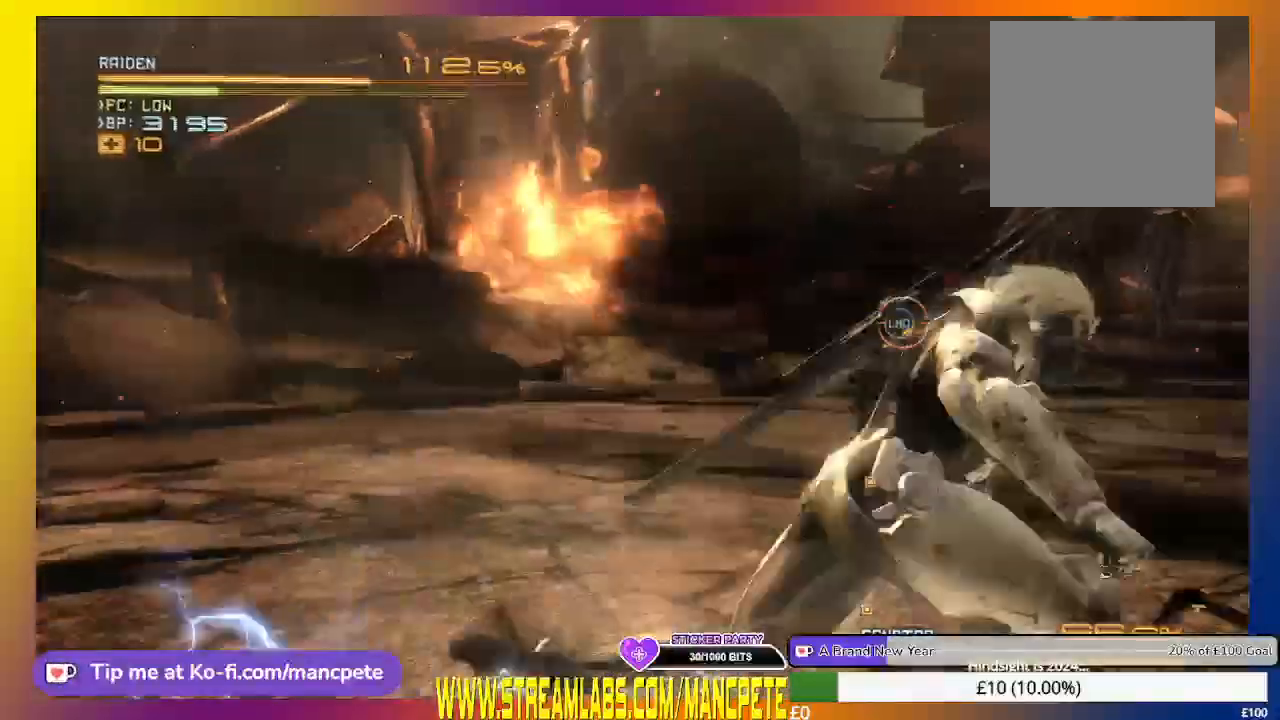
{"buttons": ["R2"], "left_stick": "up-left", "right_stick": "center"}
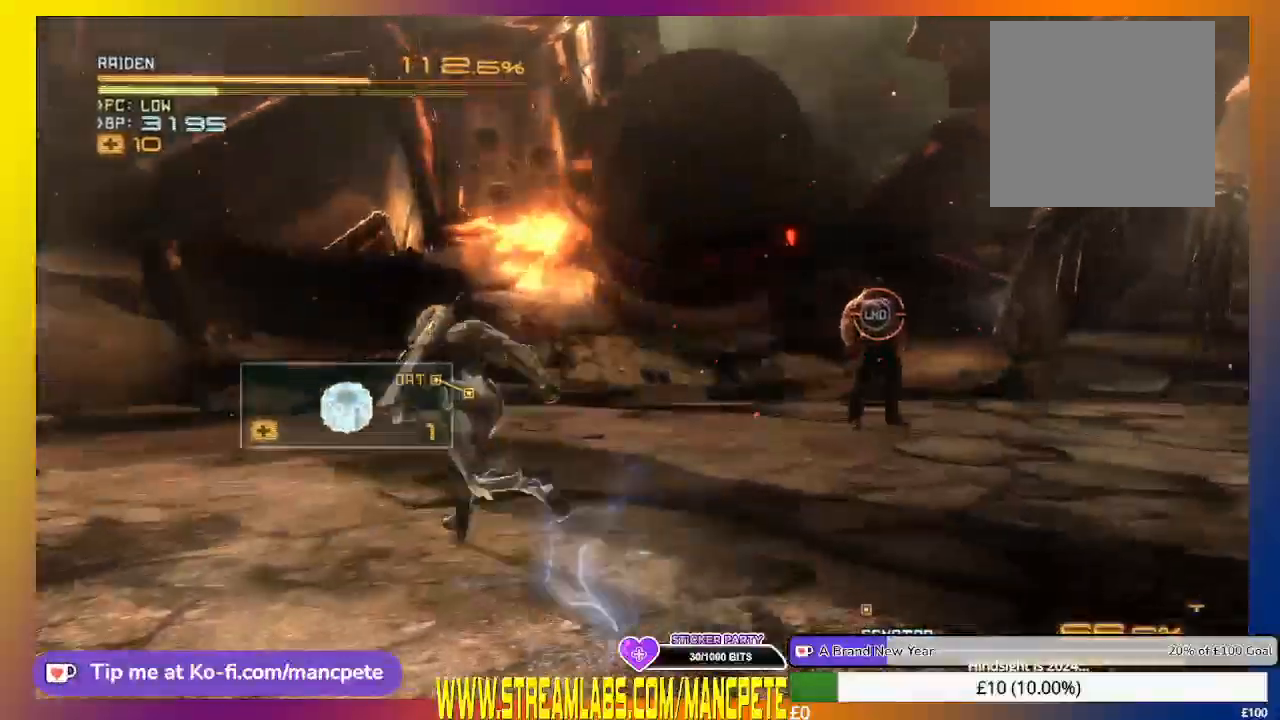
{"buttons": ["R2"], "left_stick": "up-right", "right_stick": "center", "events": [[375, "left_stick", "up-right"]]}
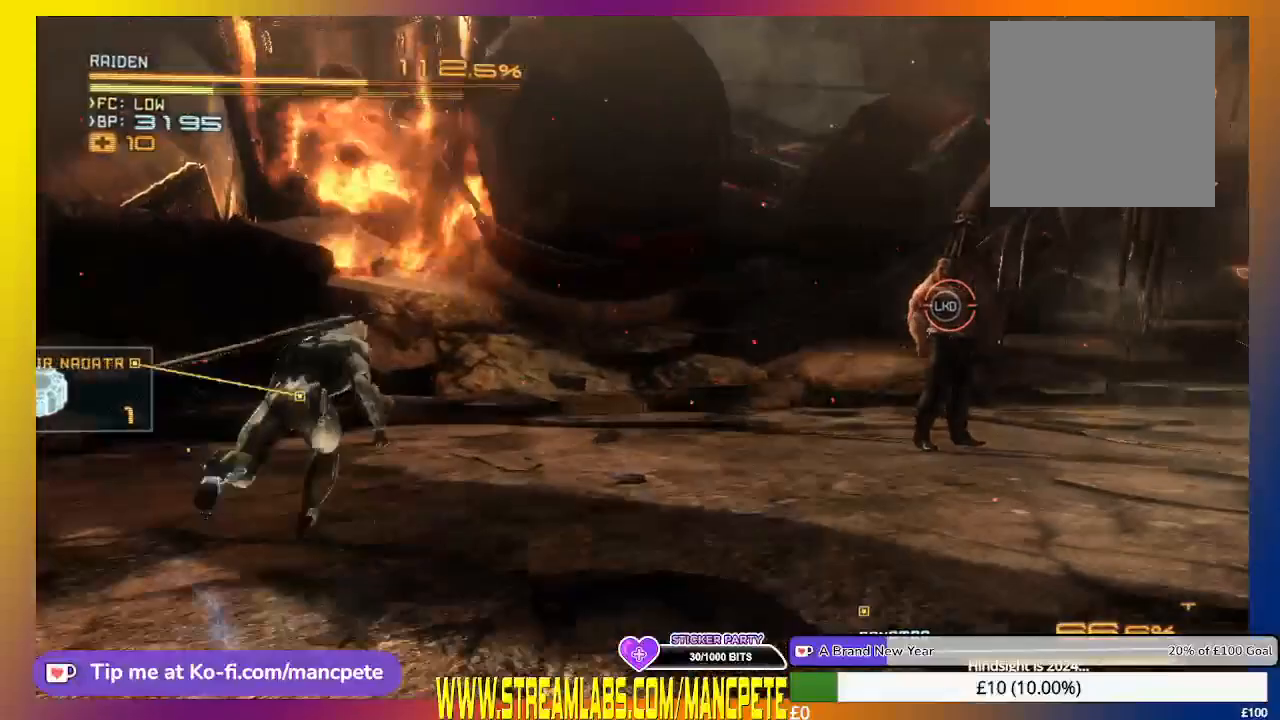
{"buttons": ["X"], "left_stick": "up-right", "right_stick": "center", "events": [[375, "R2", "up"], [375, "X", "down"]]}
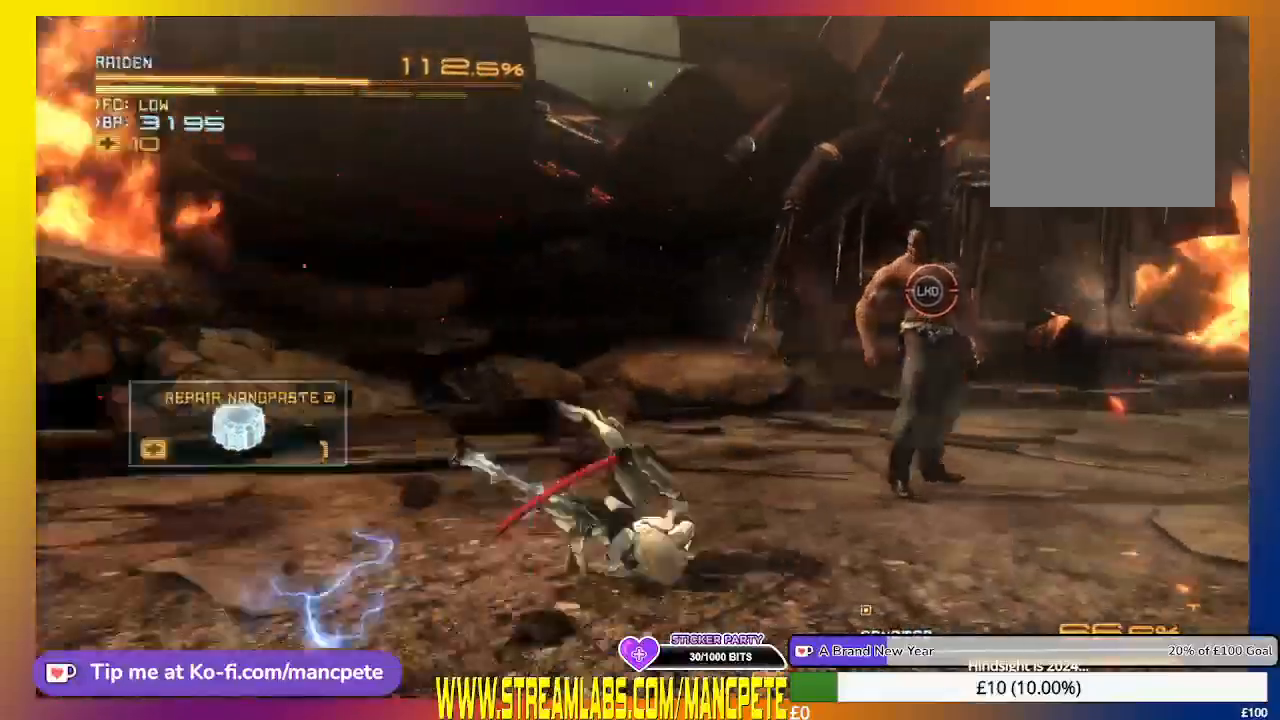
{"buttons": ["X"], "left_stick": "center", "right_stick": "center", "events": [[42, "X", "up"], [126, "X", "down"], [209, "X", "up"], [292, "X", "down"], [459, "X", "up"], [459, "left_stick", "center"], [501, "X", "down"]]}
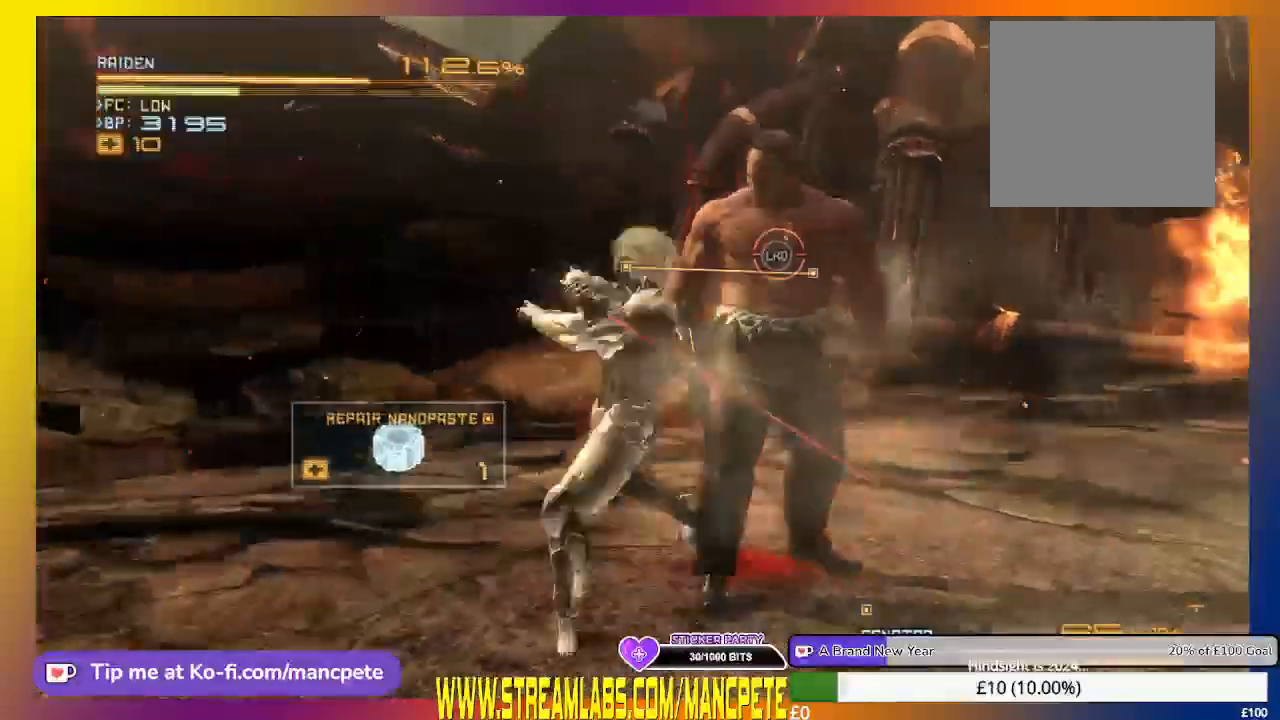
{"buttons": [], "left_stick": "down", "right_stick": "center", "events": [[125, "X", "up"], [167, "X", "down"], [292, "X", "up"], [375, "X", "down"], [417, "left_stick", "down"], [459, "X", "up"]]}